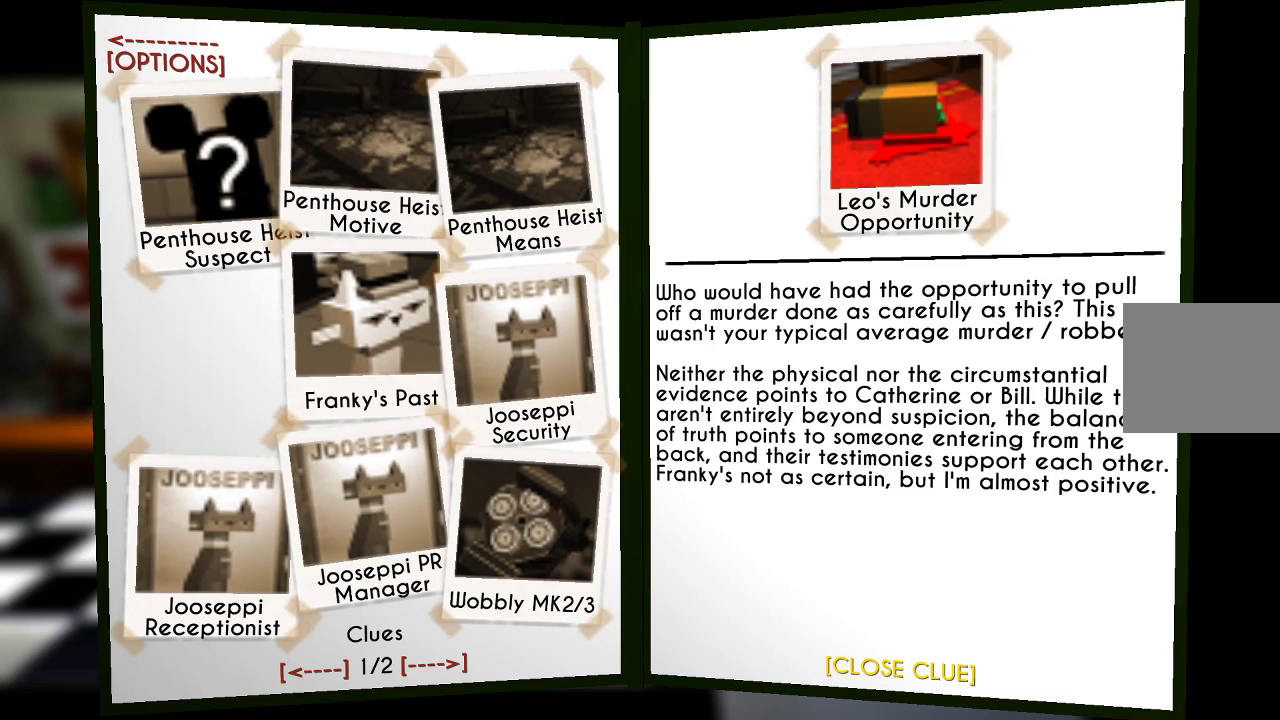
Gameplay with a controller (PlayStation layout); each line is a JSON object with the inputs held at the frame after it (dt_ms = milliseconds from this image to that frame). "events" lists button and stick changes between this image and that frame as [ms after this image, input, new state], when the widget could be followed in between. Not read: L1 R1.
{"dt_ms": 500, "buttons": ["CROSS"], "left_stick": "center", "right_stick": "center", "events": [[500, "CROSS", "down"]]}
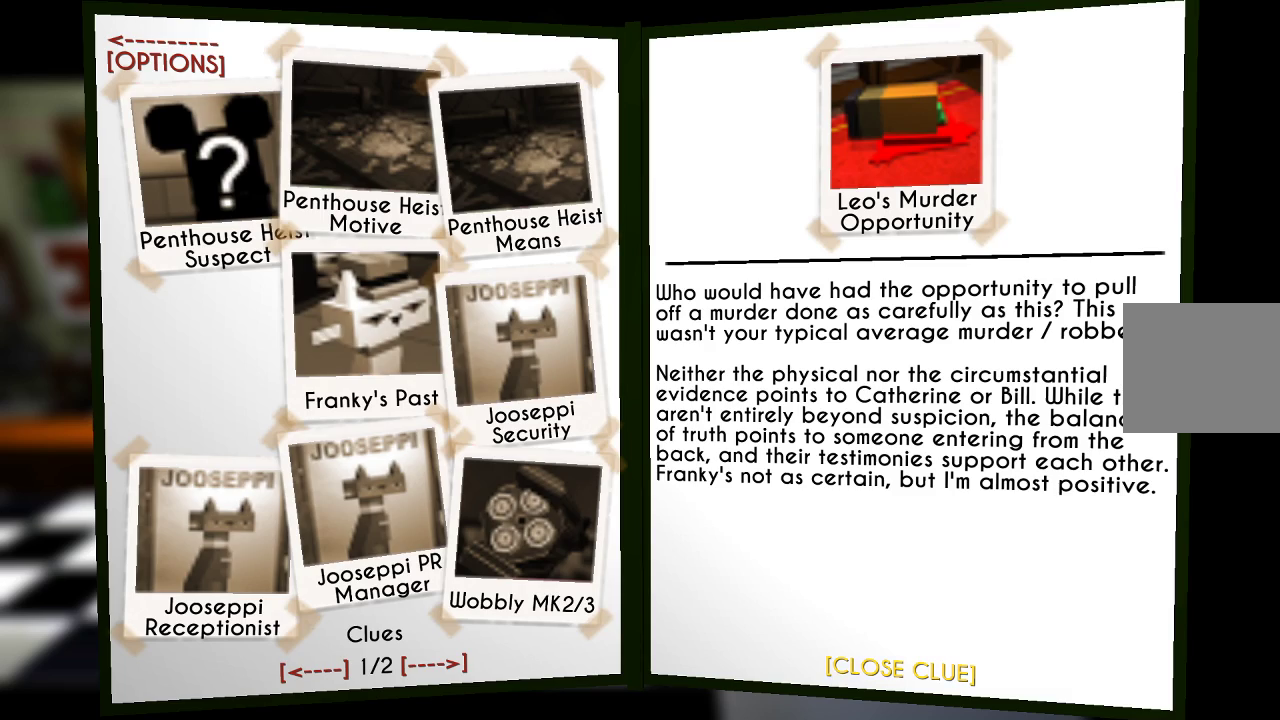
{"dt_ms": 500, "buttons": [], "left_stick": "center", "right_stick": "center", "events": [[133, "CROSS", "up"]]}
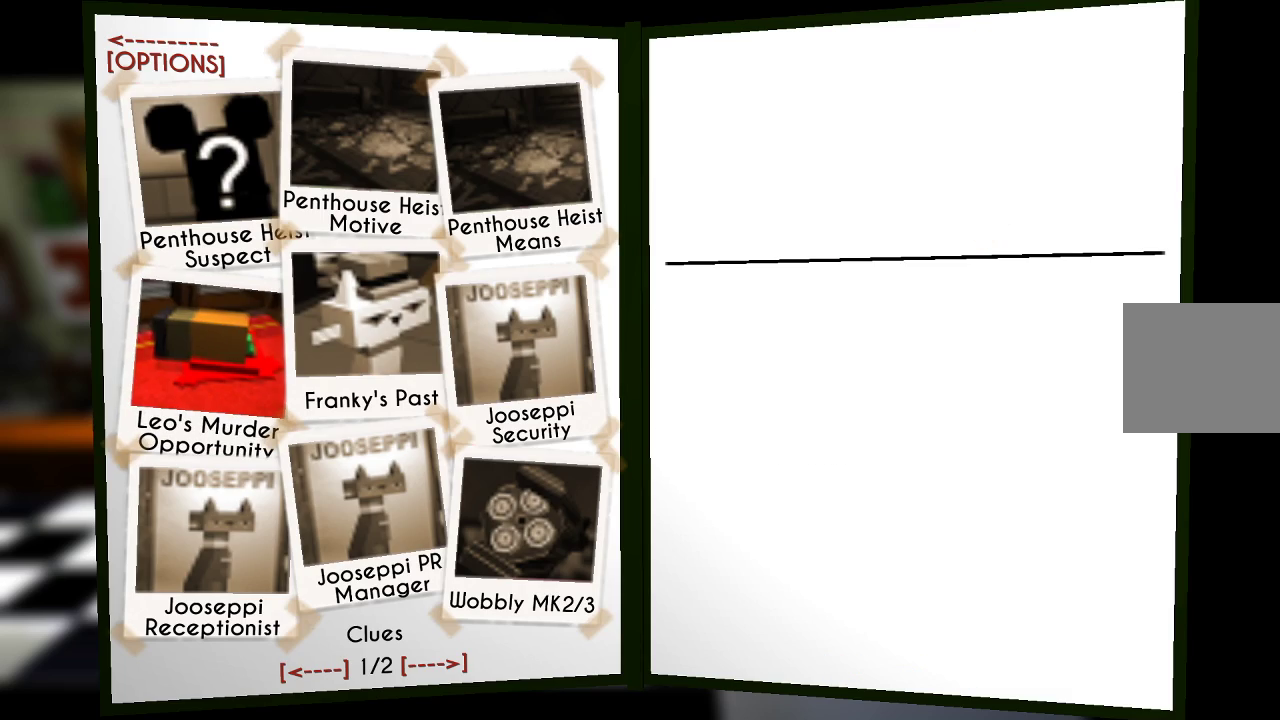
{"dt_ms": 500, "buttons": [], "left_stick": "center", "right_stick": "center", "events": [[133, "CIRCLE", "down"], [267, "CIRCLE", "up"]]}
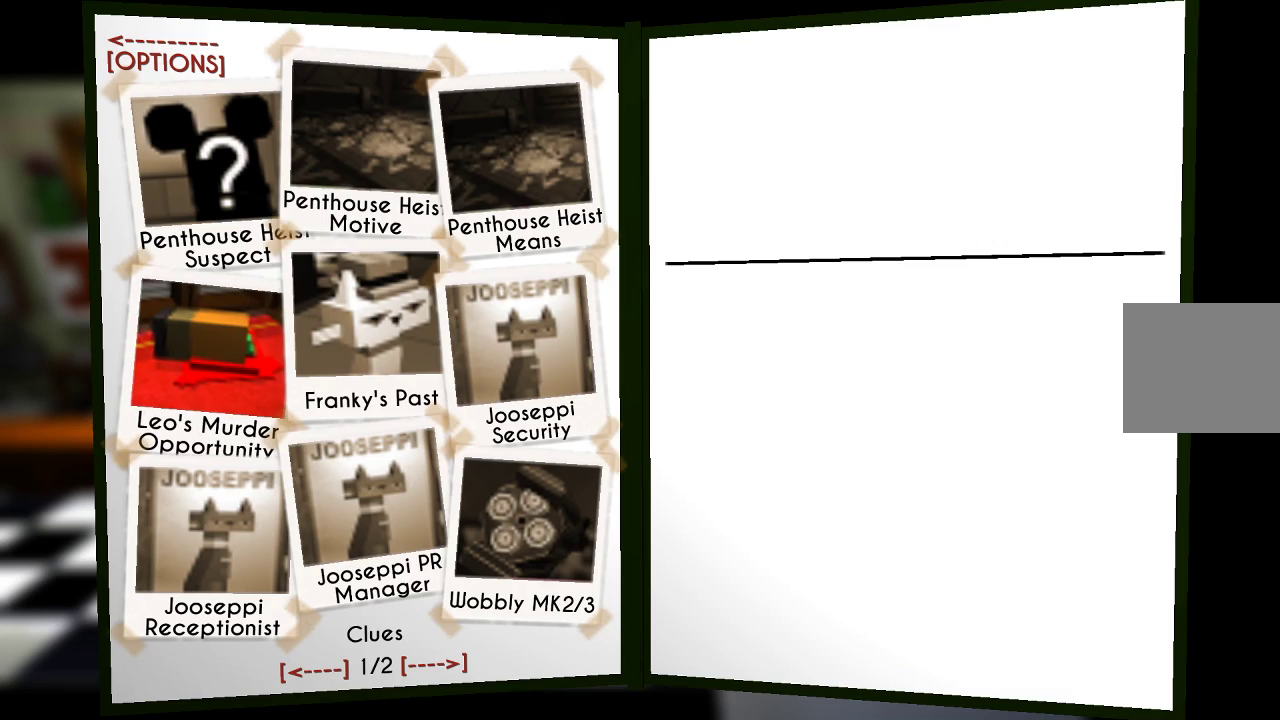
{"dt_ms": 500, "buttons": [], "left_stick": "center", "right_stick": "center", "events": []}
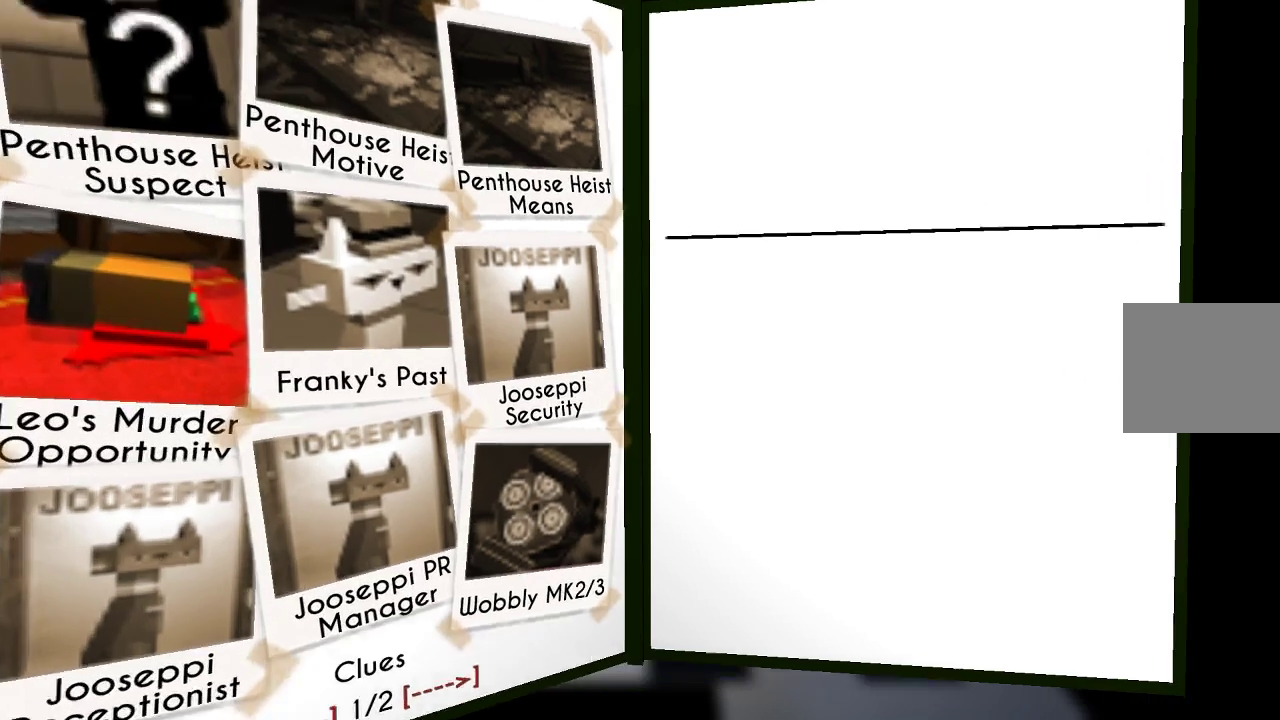
{"dt_ms": 500, "buttons": [], "left_stick": "center", "right_stick": "center", "events": []}
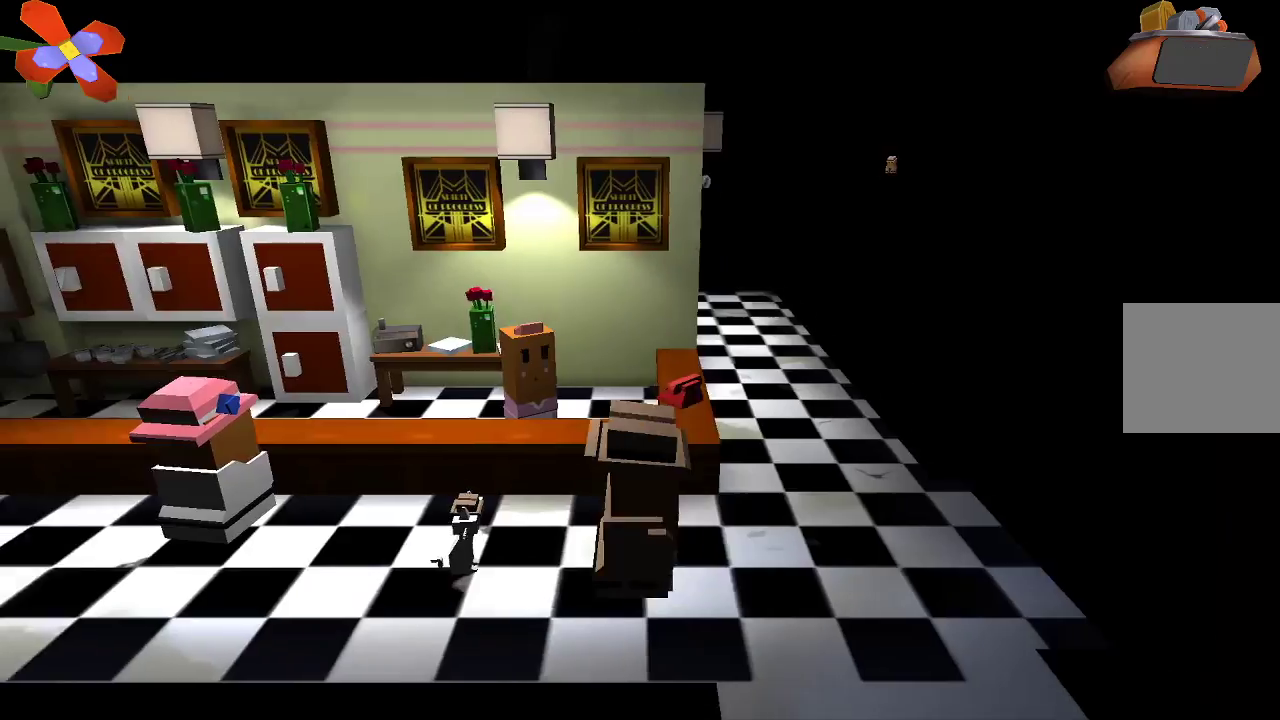
{"dt_ms": 500, "buttons": [], "left_stick": "right", "right_stick": "center", "events": [[33, "left_stick", "right"]]}
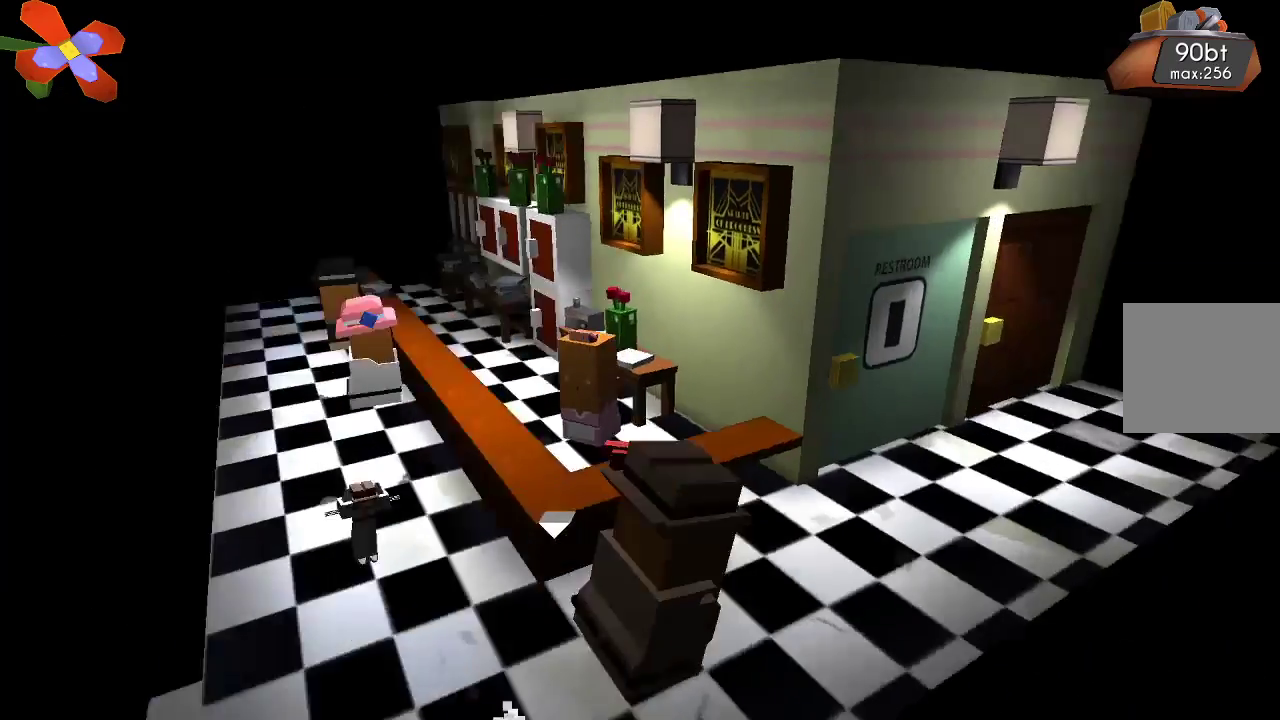
{"dt_ms": 500, "buttons": [], "left_stick": "left", "right_stick": "center"}
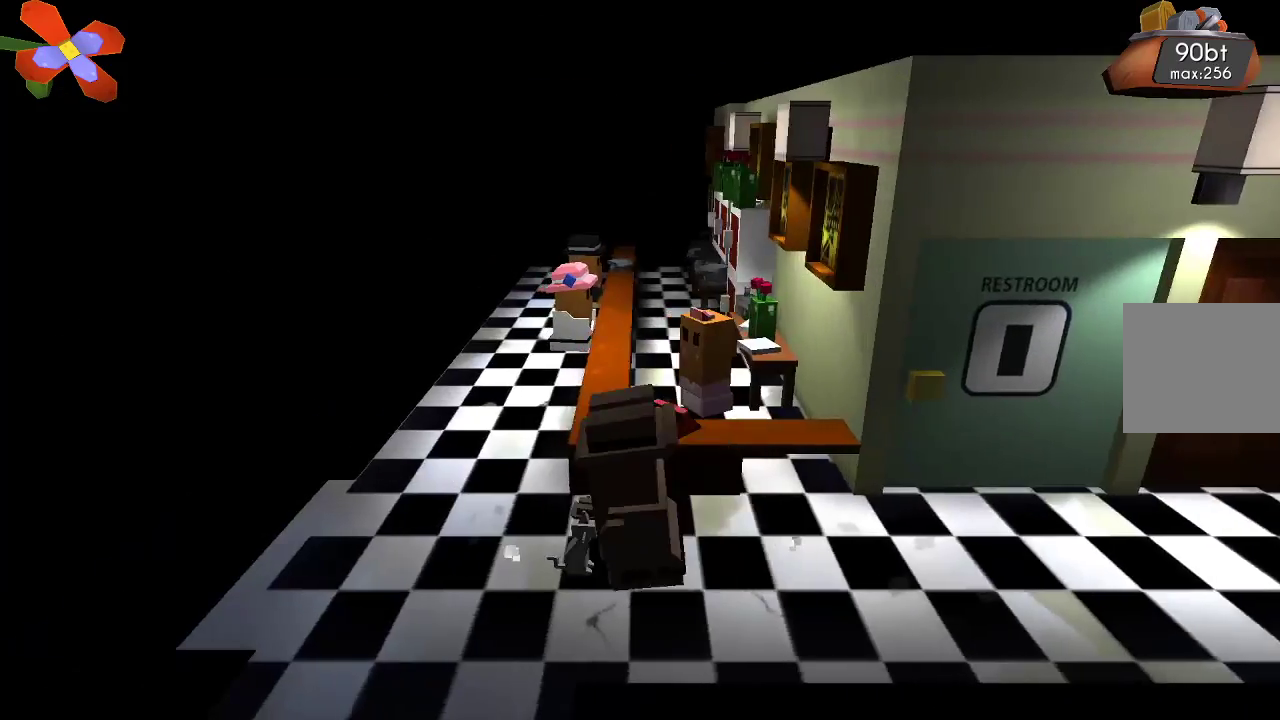
{"dt_ms": 1000, "buttons": [], "left_stick": "right", "right_stick": "center"}
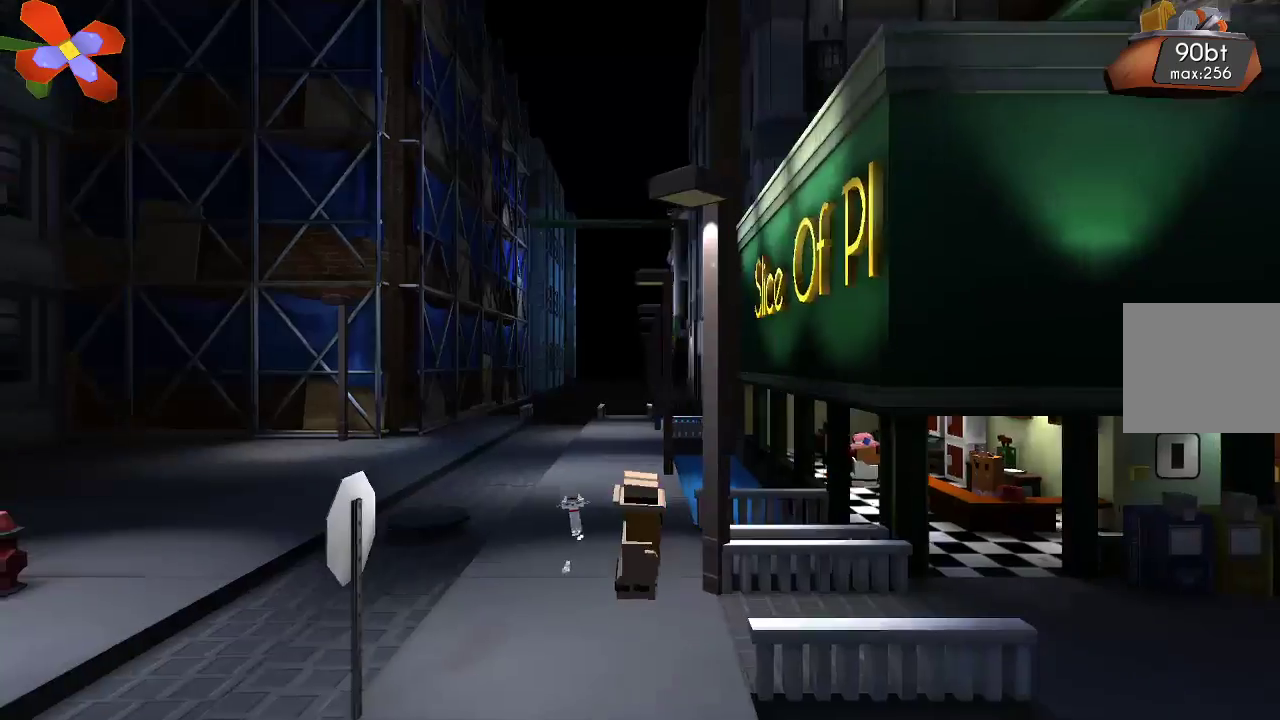
{"dt_ms": 500, "buttons": [], "left_stick": "right", "right_stick": "center", "events": []}
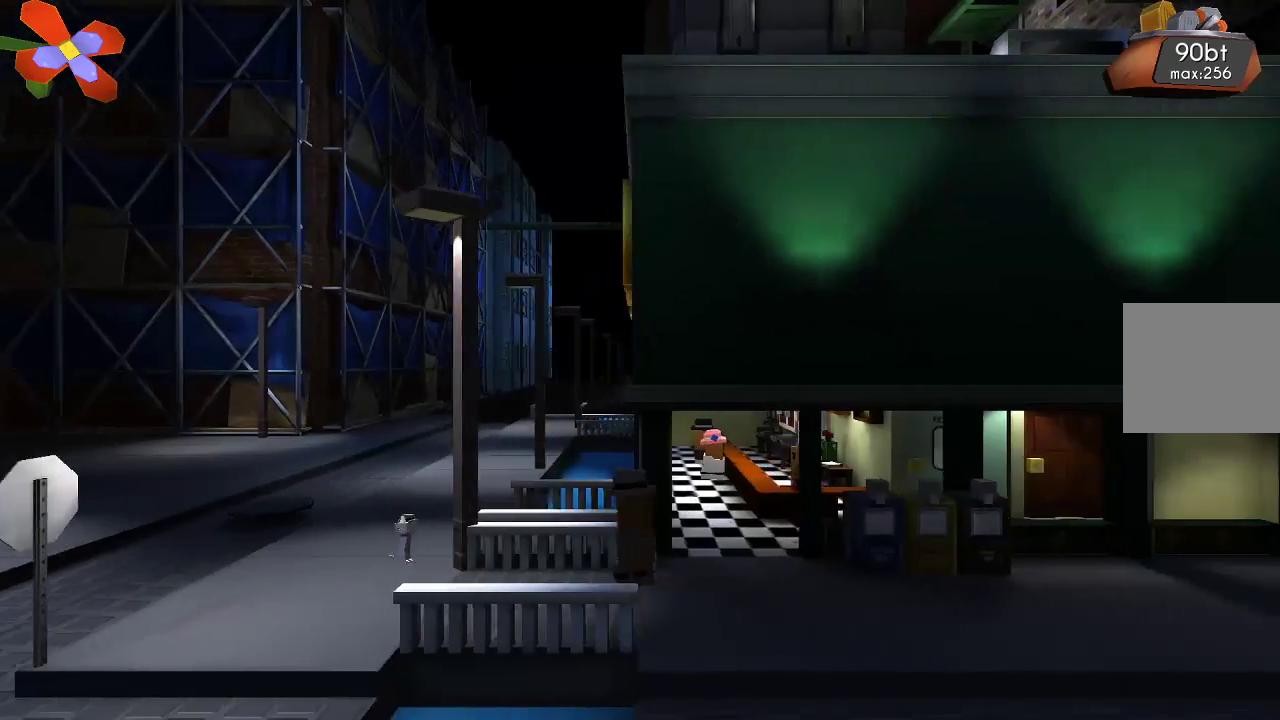
{"dt_ms": 500, "buttons": [], "left_stick": "right", "right_stick": "center", "events": []}
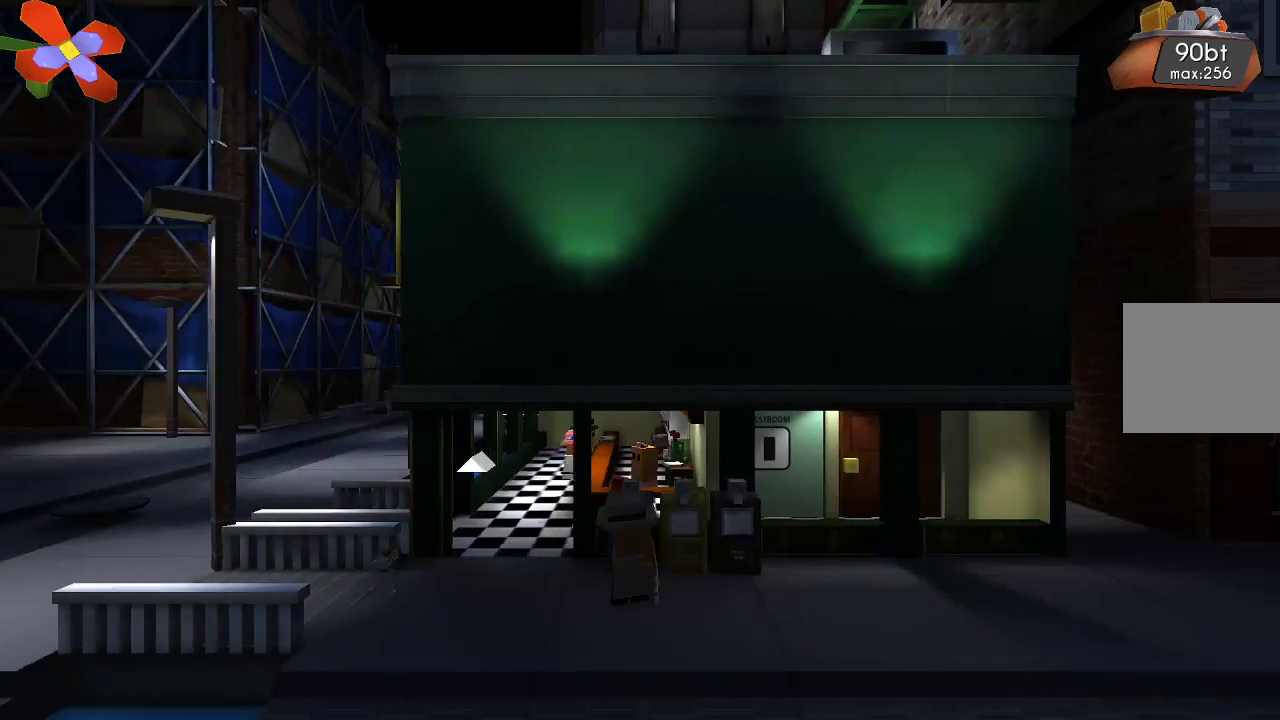
{"dt_ms": 500, "buttons": [], "left_stick": "right", "right_stick": "center", "events": []}
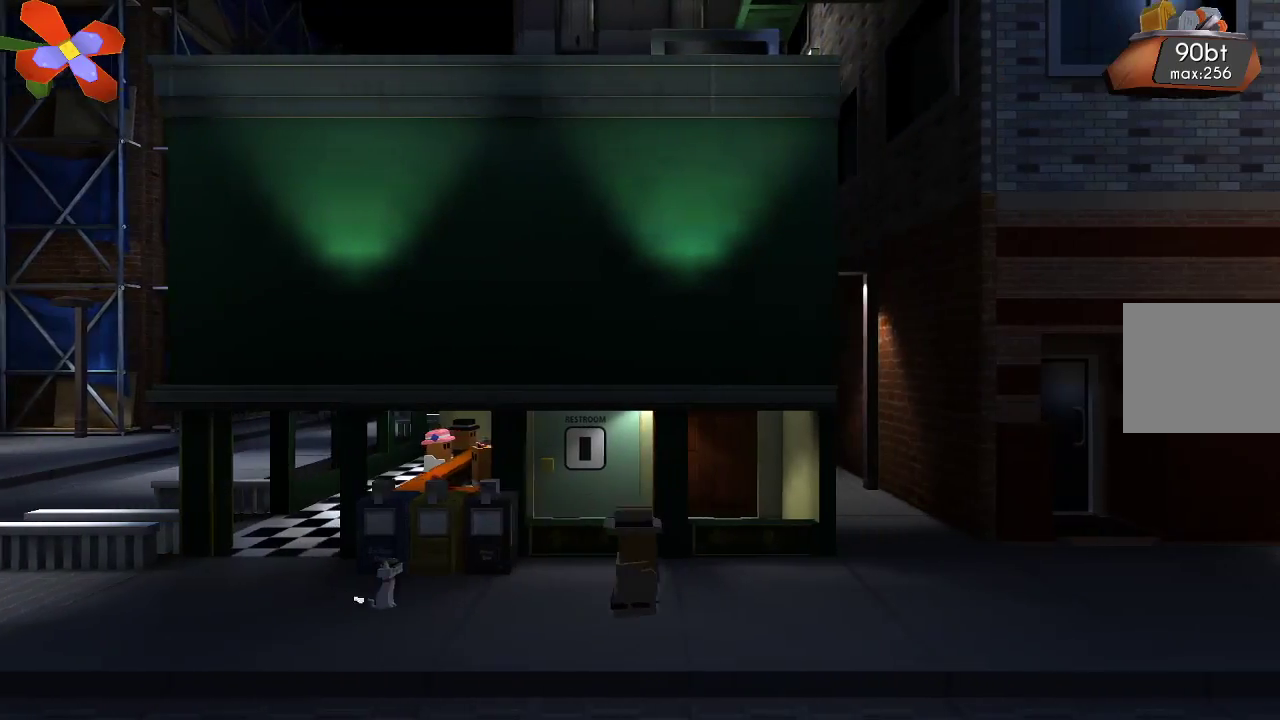
{"dt_ms": 500, "buttons": [], "left_stick": "right", "right_stick": "center", "events": []}
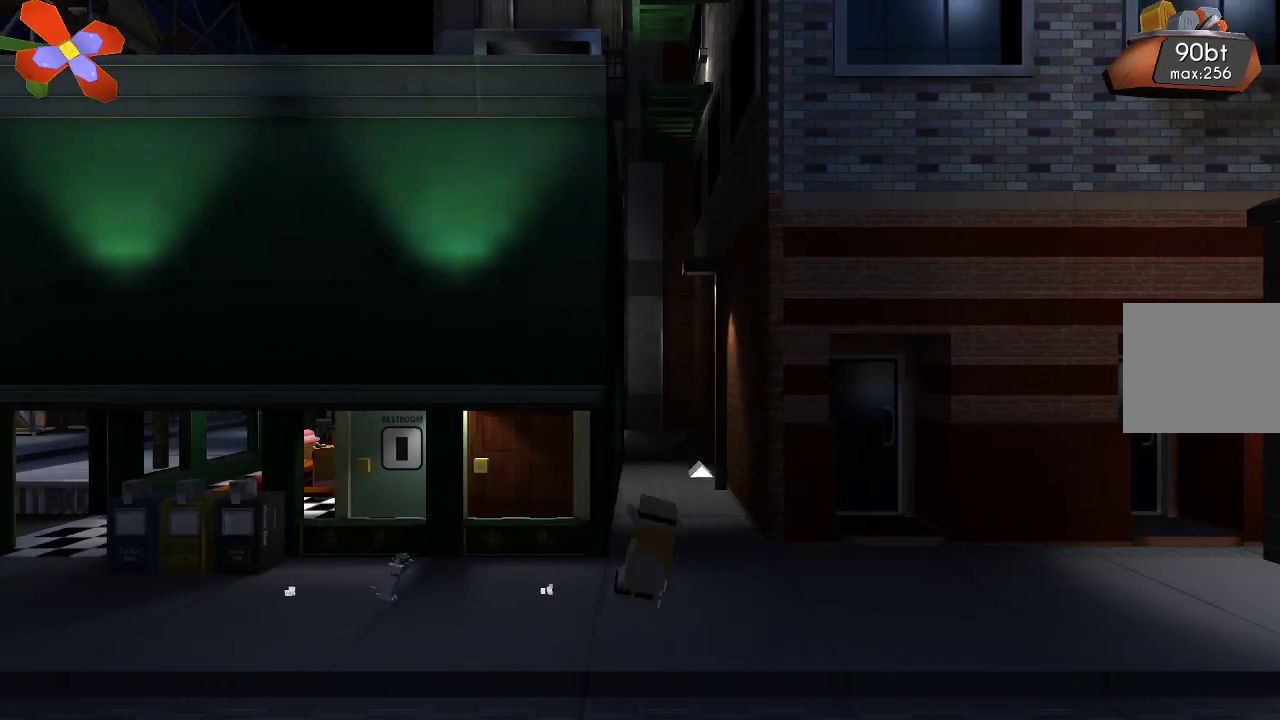
{"dt_ms": 500, "buttons": [], "left_stick": "right", "right_stick": "center", "events": []}
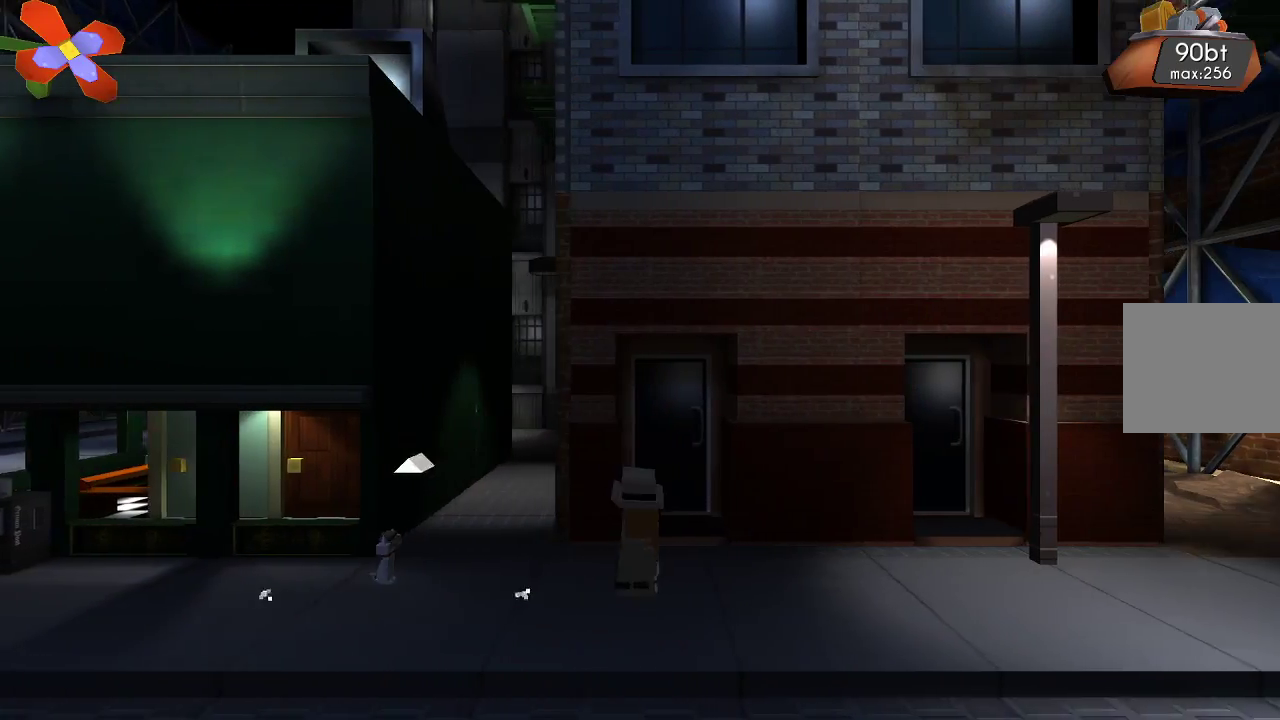
{"dt_ms": 500, "buttons": [], "left_stick": "right", "right_stick": "center", "events": []}
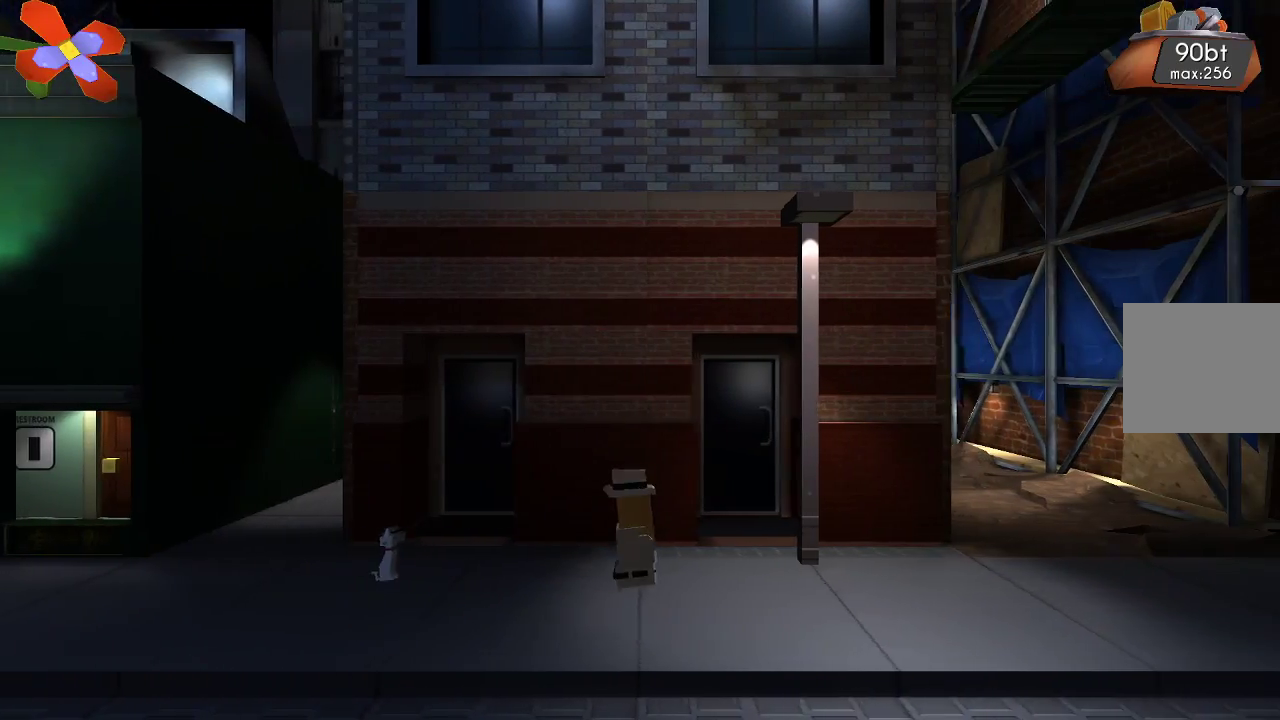
{"dt_ms": 500, "buttons": [], "left_stick": "right", "right_stick": "center", "events": []}
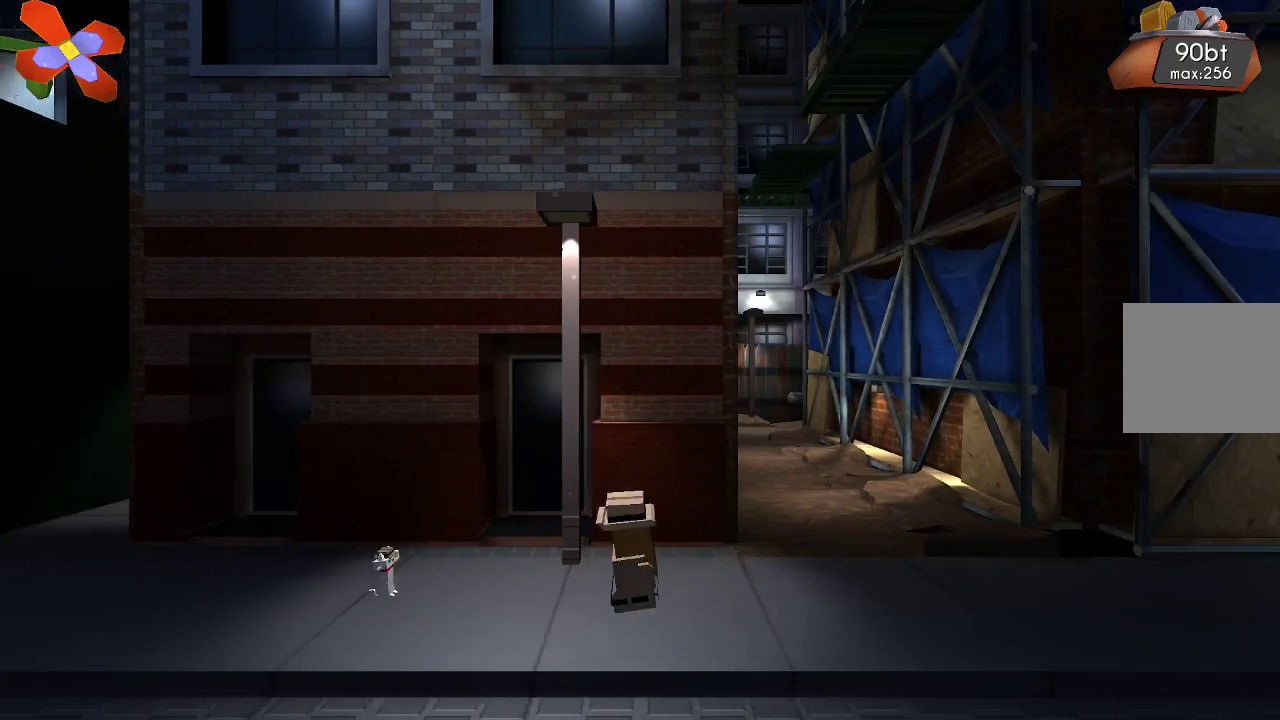
{"dt_ms": 500, "buttons": [], "left_stick": "right", "right_stick": "center", "events": []}
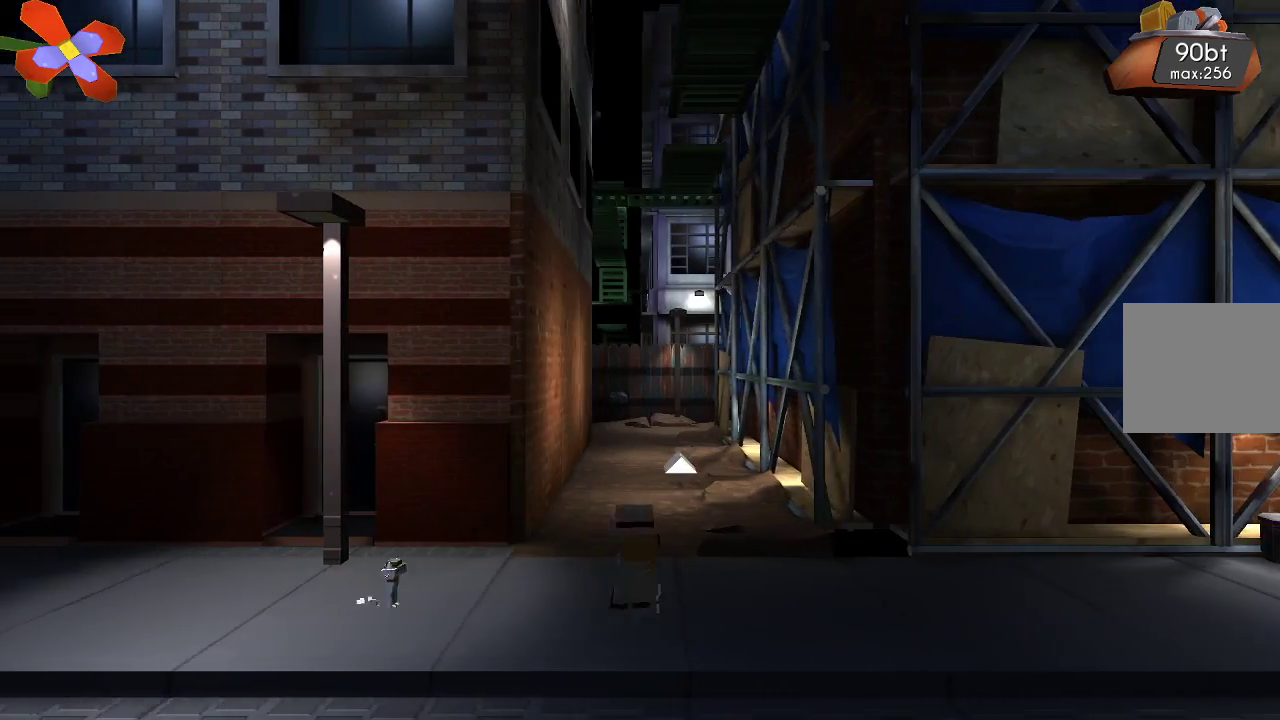
{"dt_ms": 500, "buttons": [], "left_stick": "right", "right_stick": "center", "events": []}
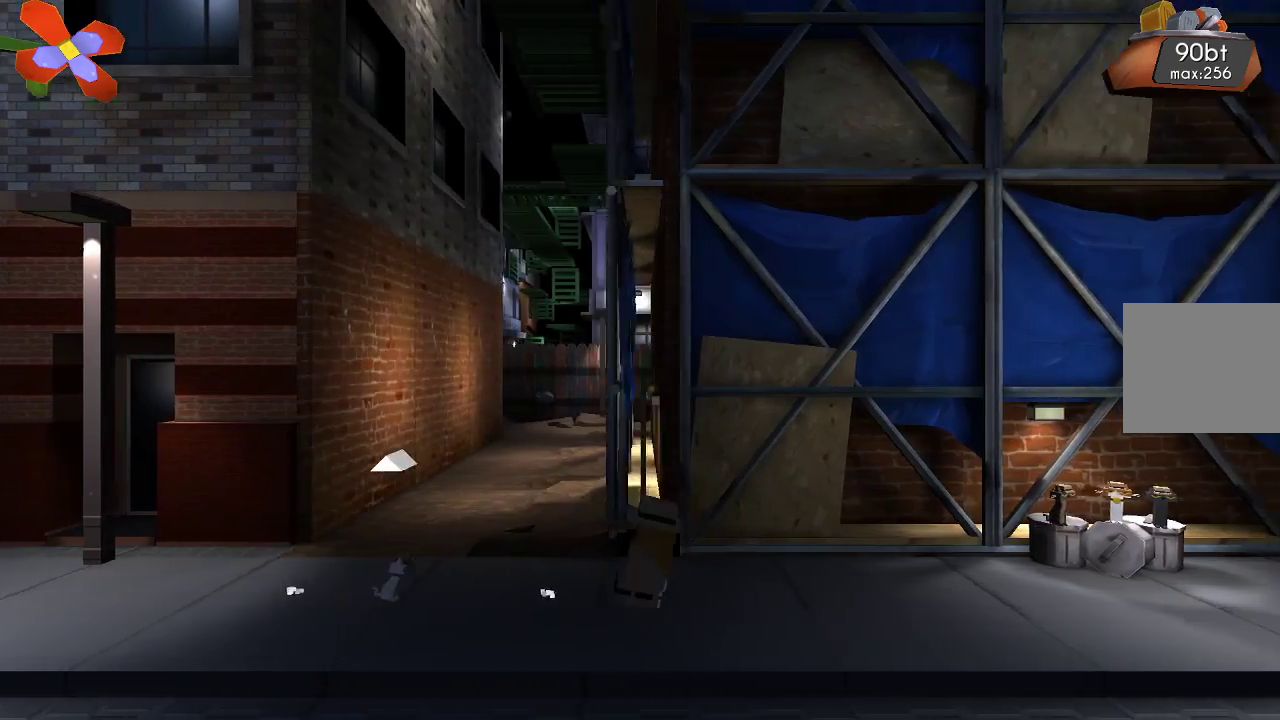
{"dt_ms": 500, "buttons": [], "left_stick": "right", "right_stick": "center", "events": []}
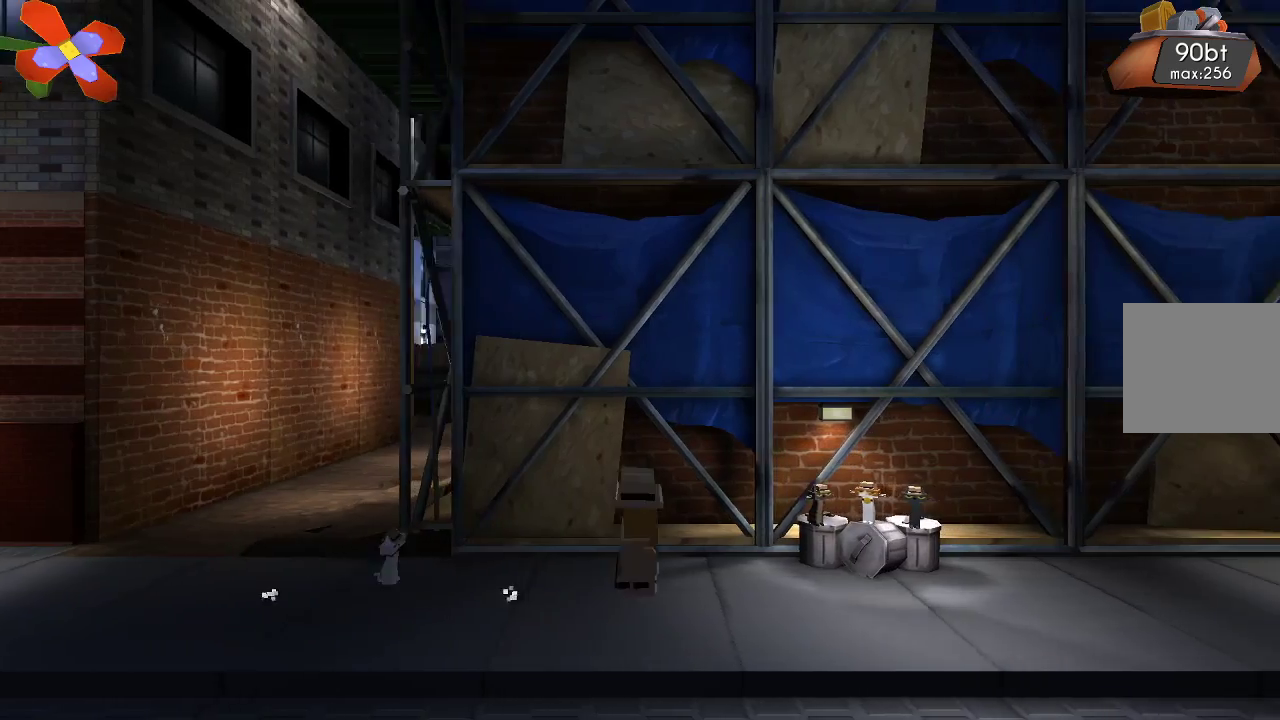
{"dt_ms": 500, "buttons": [], "left_stick": "right", "right_stick": "center", "events": []}
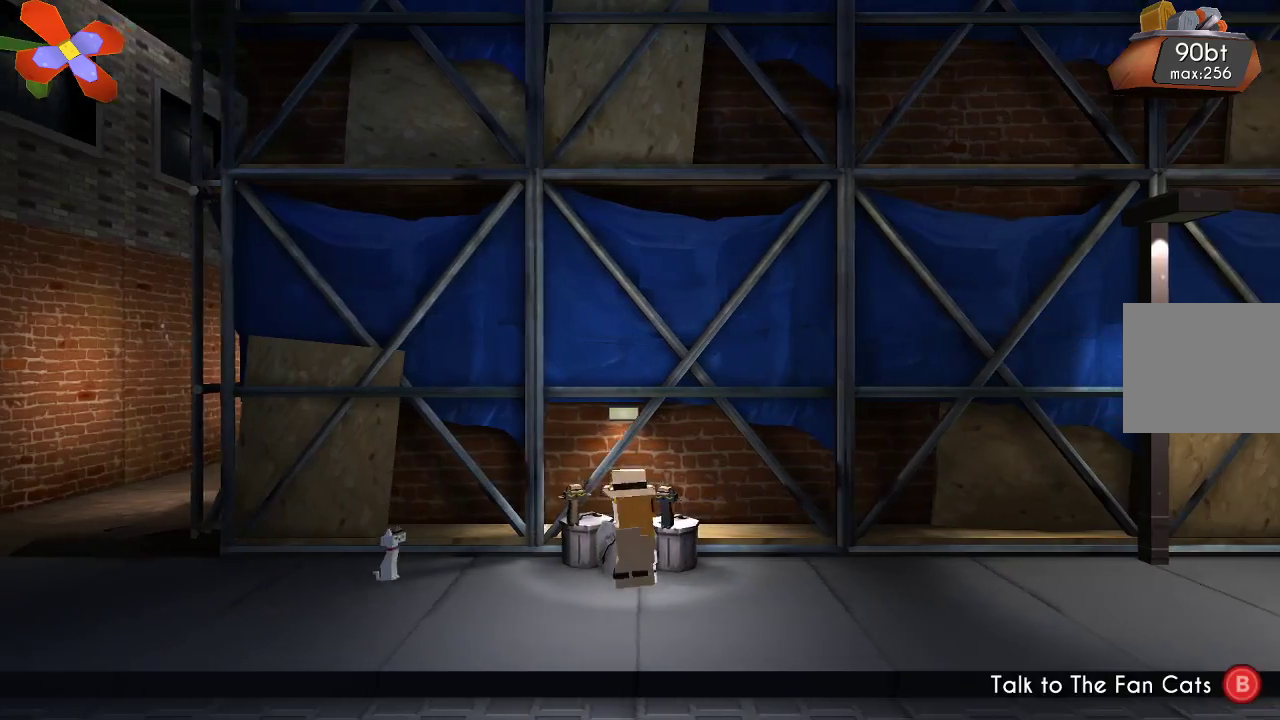
{"dt_ms": 500, "buttons": [], "left_stick": "right", "right_stick": "center", "events": []}